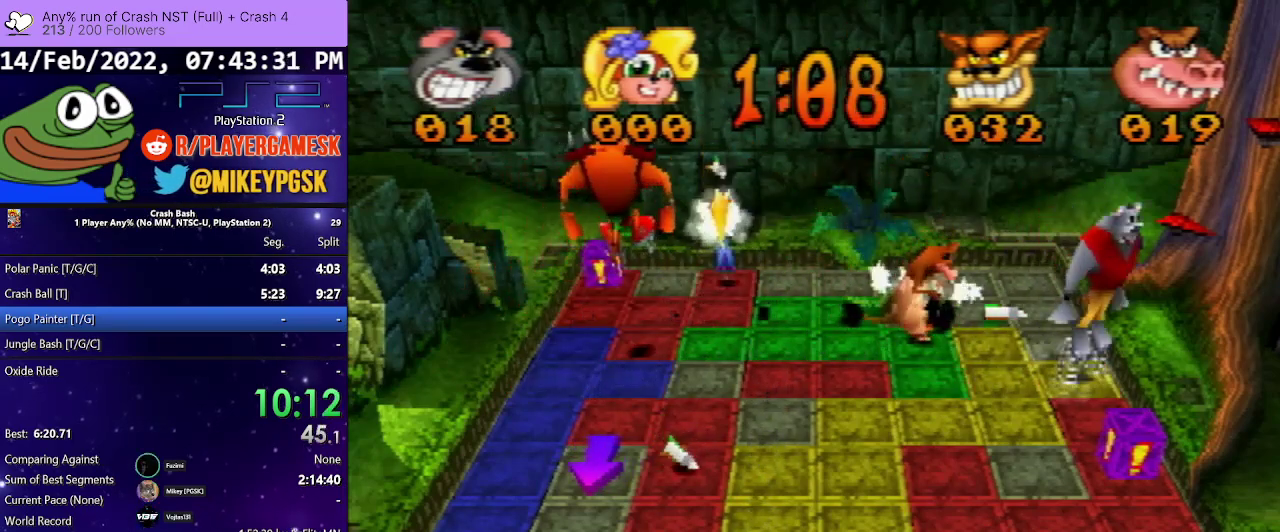
Gameplay with a controller (PlayStation layout); each line is a JSON object with the inputs held at the frame after it. "events" lists button and stick changes between this image and that frame as [ms after this image, input, new state], when the widget could be followed in between. Not read: L3 R3 left_stick right_stick.
{"buttons": ["DPAD_DOWN"], "events": []}
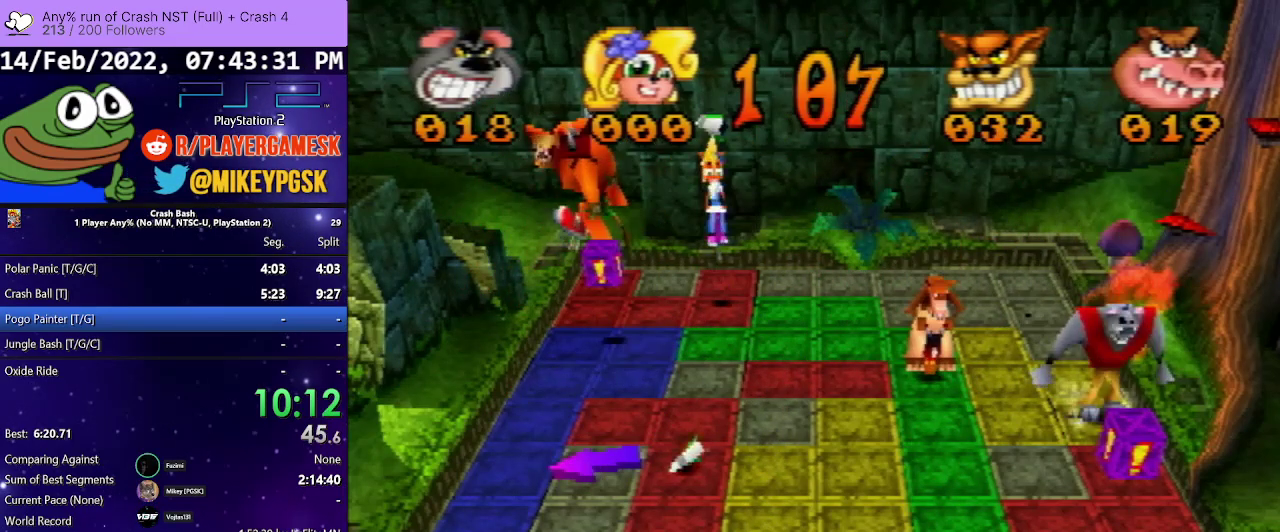
{"buttons": ["DPAD_DOWN"], "events": [[267, "DPAD_DOWN", "up"], [400, "DPAD_DOWN", "down"]]}
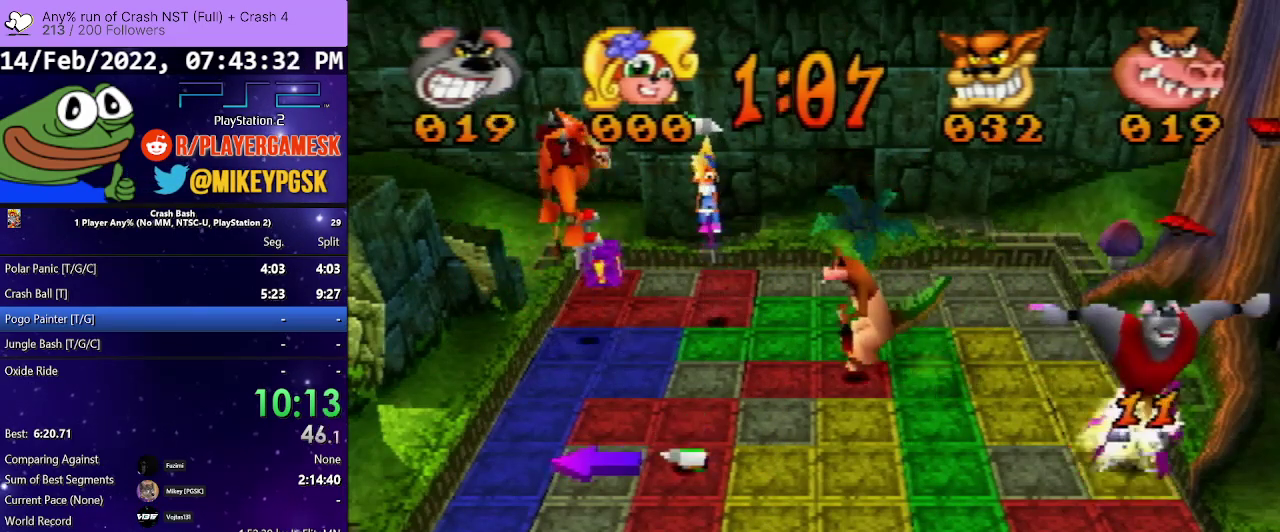
{"buttons": ["DPAD_LEFT"], "events": [[300, "DPAD_DOWN", "up"], [467, "DPAD_LEFT", "down"]]}
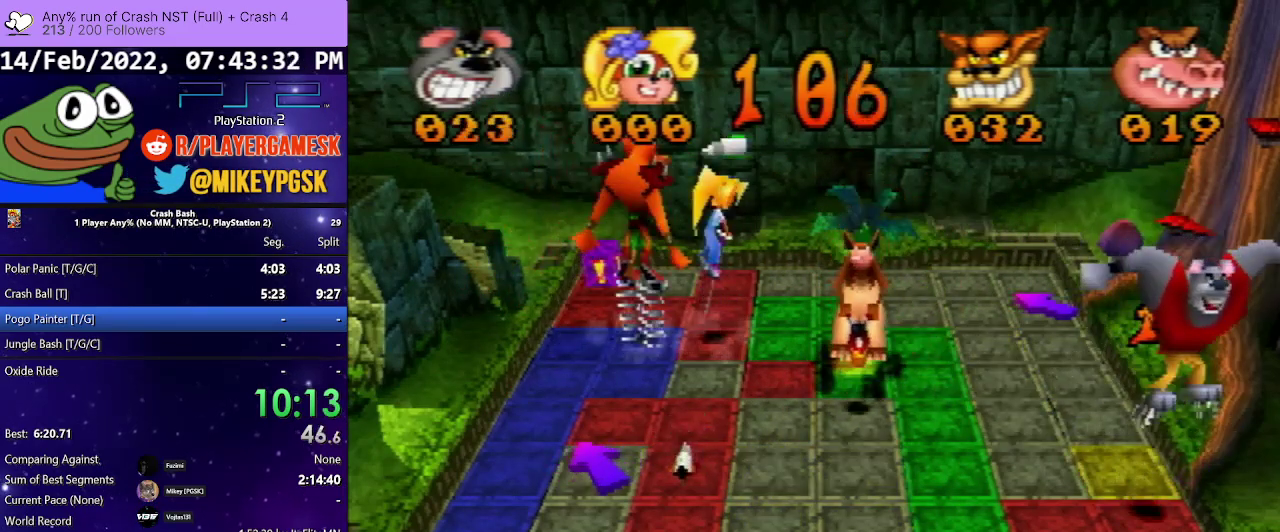
{"buttons": ["DPAD_LEFT"], "events": []}
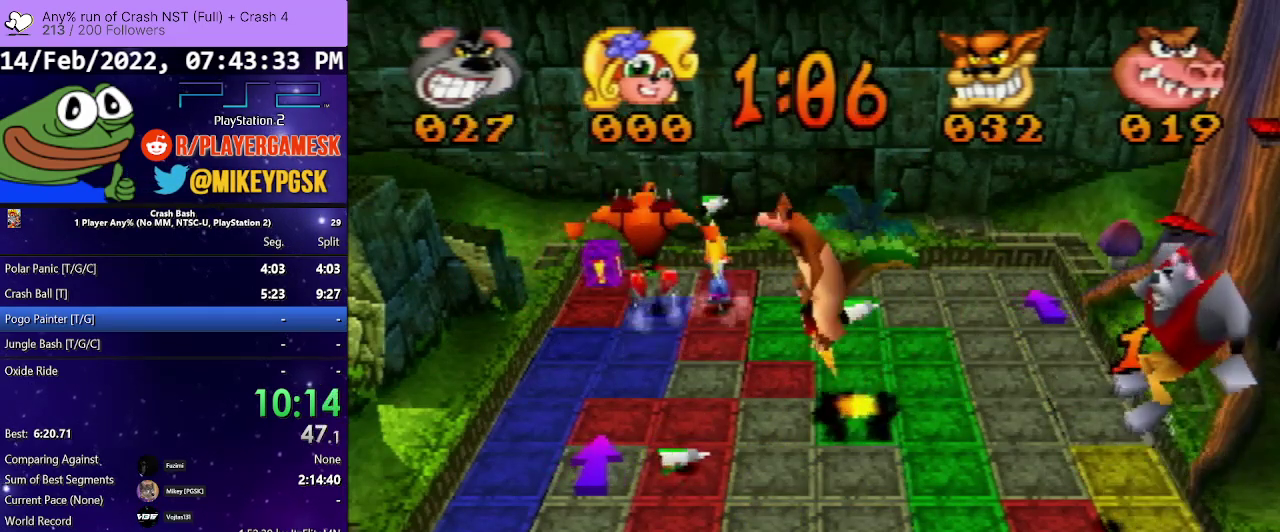
{"buttons": ["DPAD_LEFT"], "events": [[33, "DPAD_LEFT", "up"], [133, "DPAD_LEFT", "down"]]}
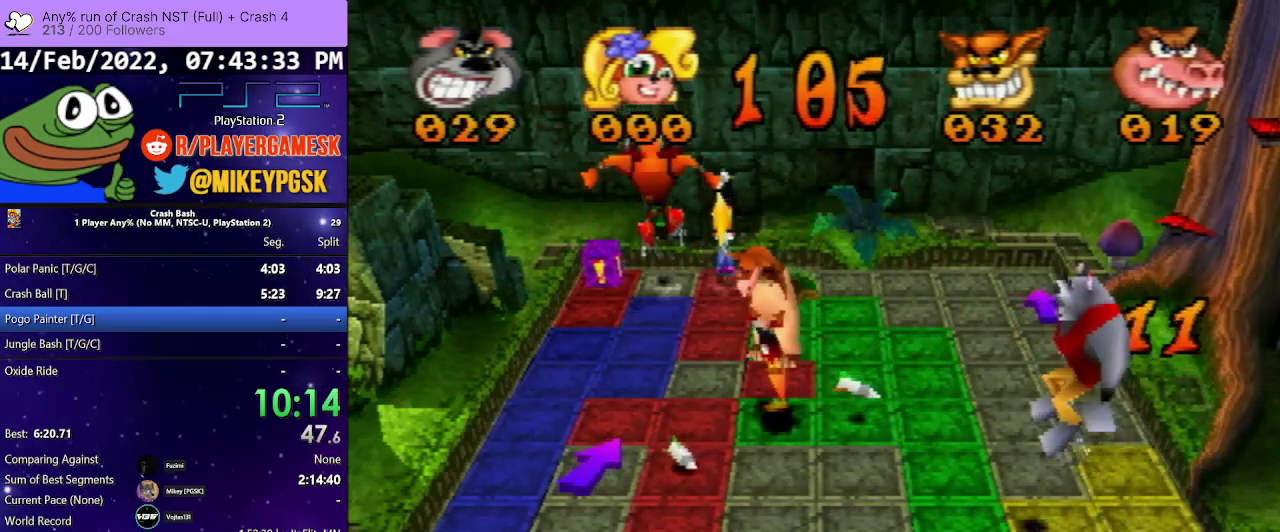
{"buttons": ["DPAD_LEFT"], "events": []}
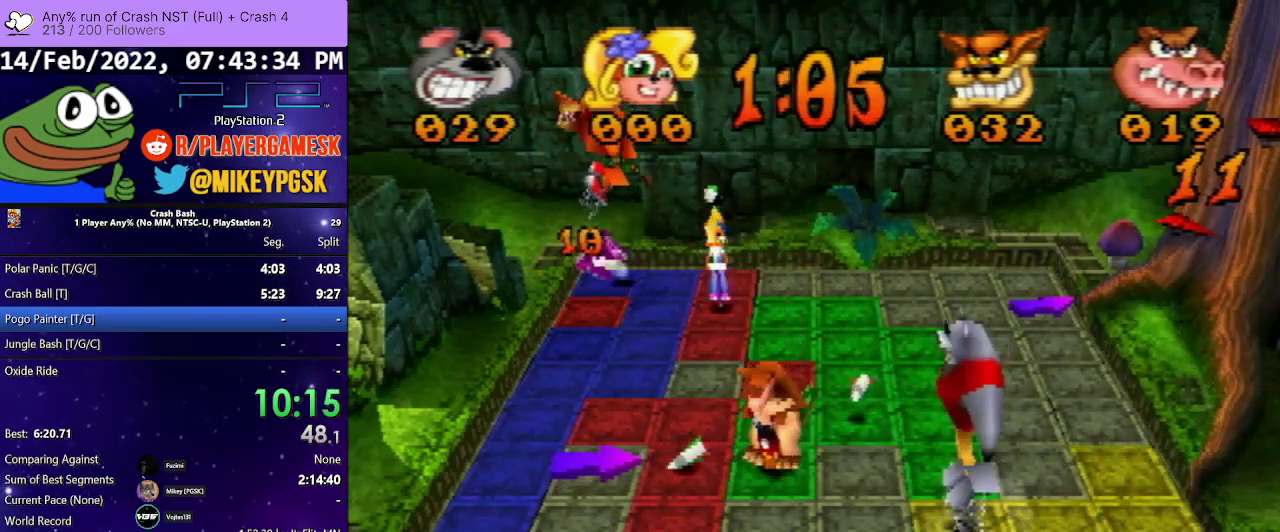
{"buttons": ["DPAD_UP"], "events": [[100, "DPAD_LEFT", "up"], [233, "DPAD_UP", "down"]]}
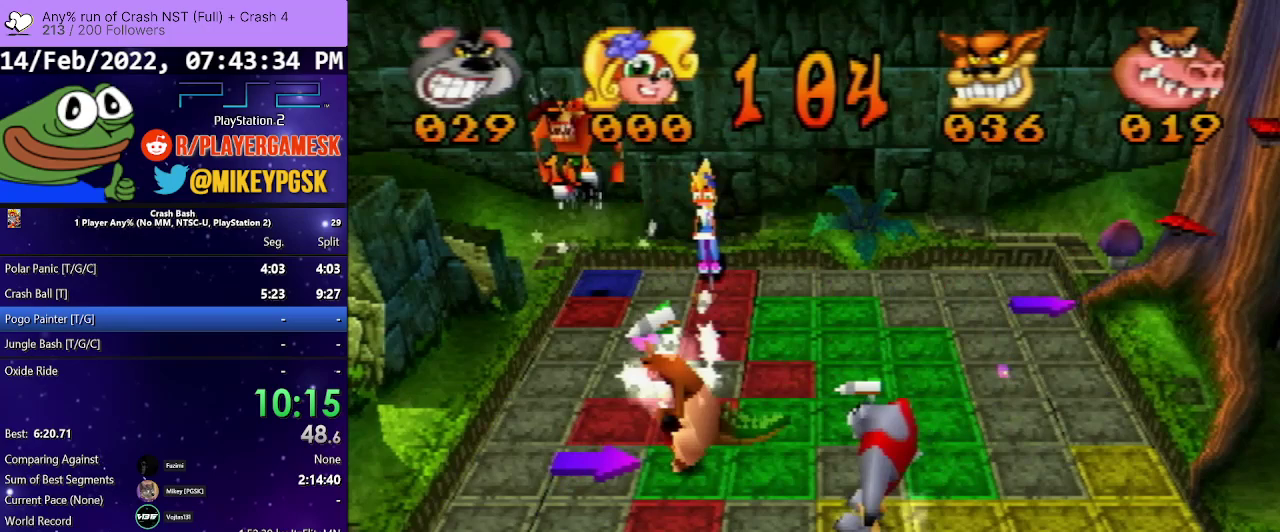
{"buttons": ["DPAD_UP"], "events": []}
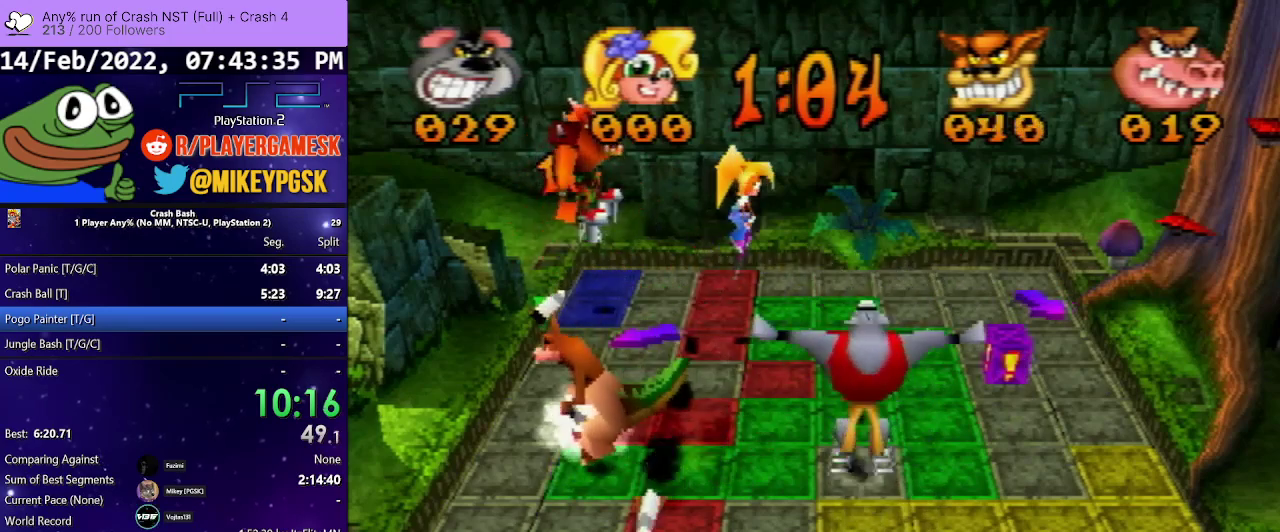
{"buttons": ["DPAD_UP"], "events": []}
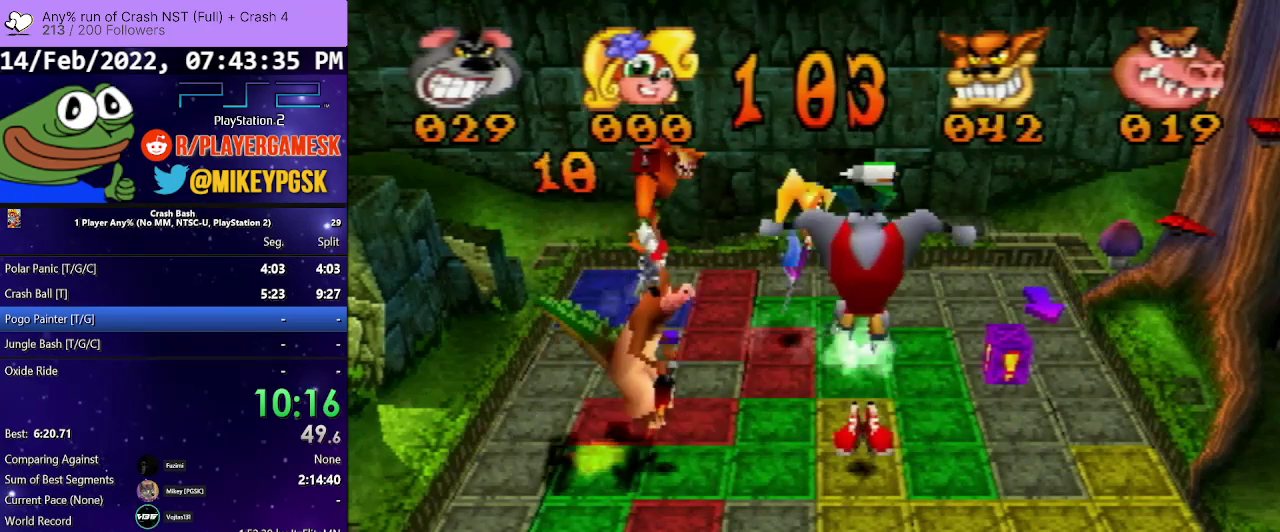
{"buttons": ["DPAD_RIGHT"], "events": [[367, "DPAD_UP", "up"], [400, "DPAD_RIGHT", "down"]]}
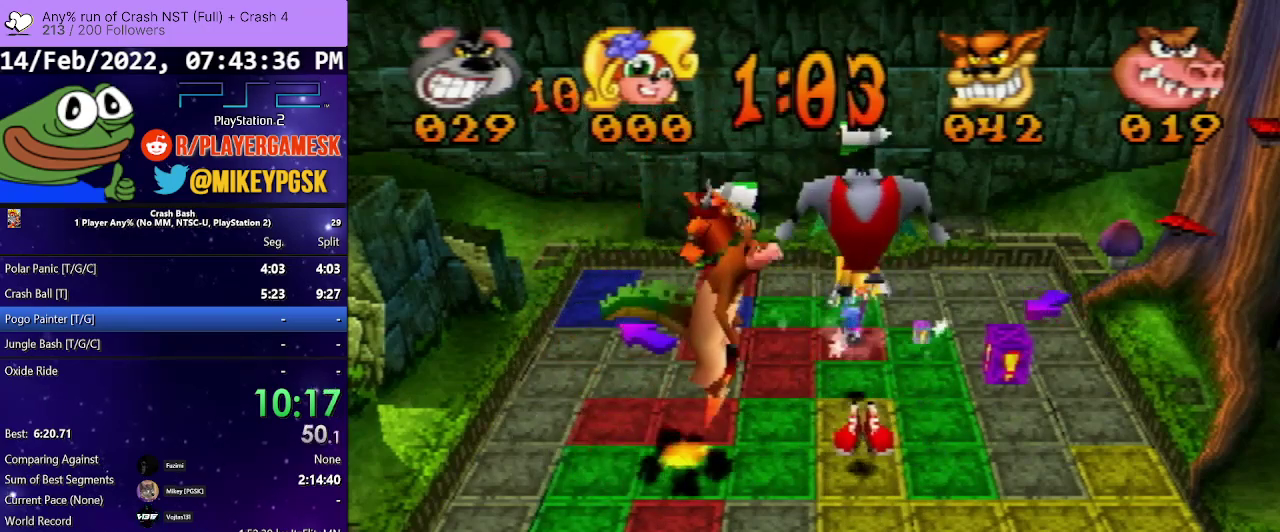
{"buttons": ["DPAD_DOWN"], "events": [[133, "DPAD_RIGHT", "up"], [233, "DPAD_DOWN", "down"]]}
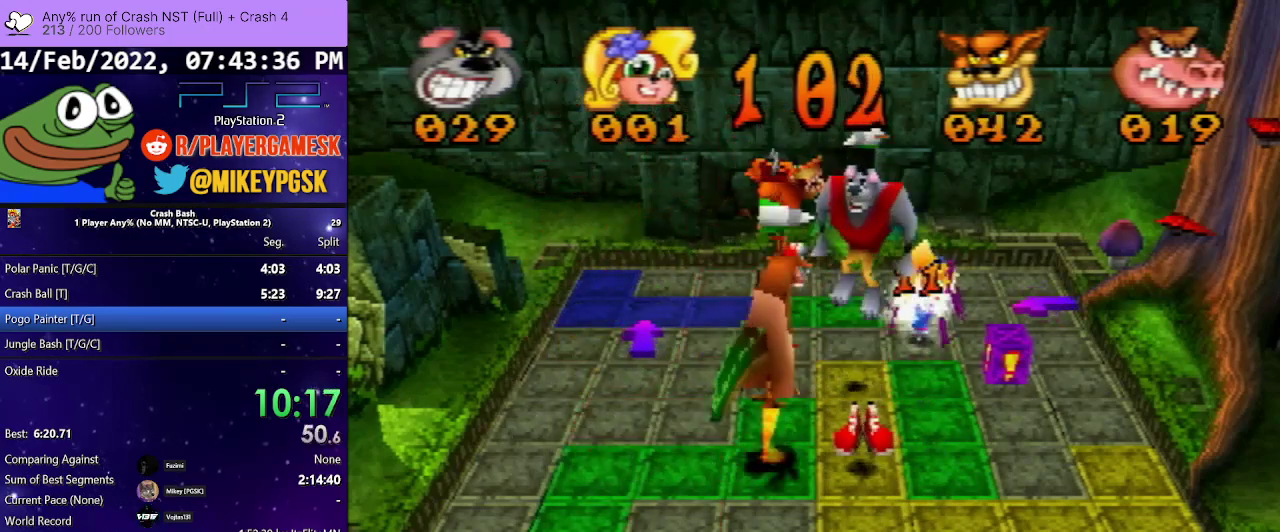
{"buttons": ["DPAD_DOWN"], "events": [[267, "SQUARE", "down"], [400, "SQUARE", "up"]]}
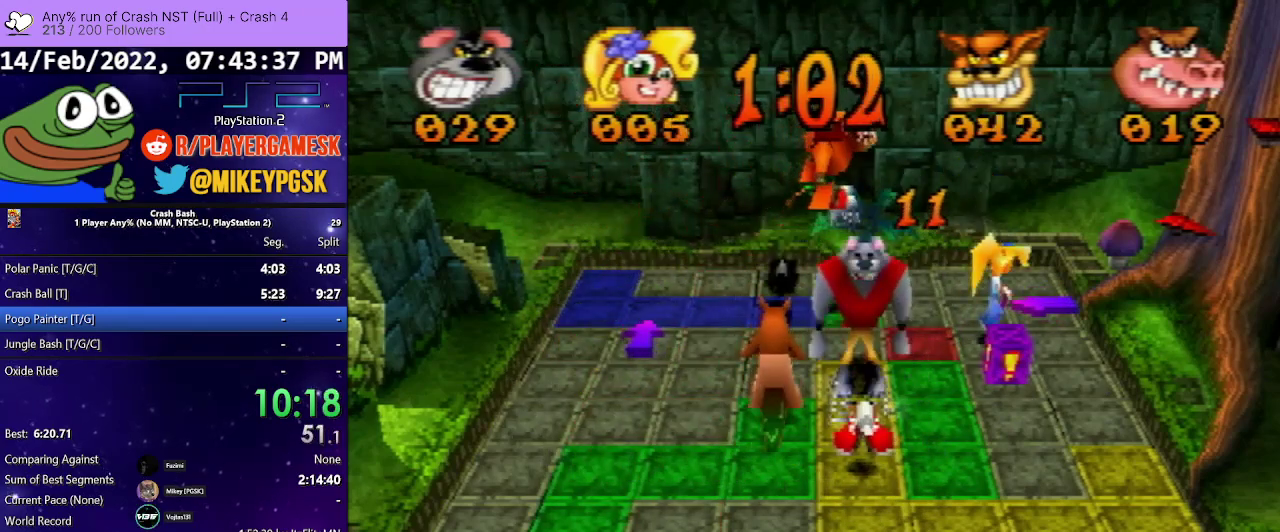
{"buttons": ["DPAD_LEFT"], "events": [[267, "DPAD_DOWN", "up"], [367, "DPAD_LEFT", "down"]]}
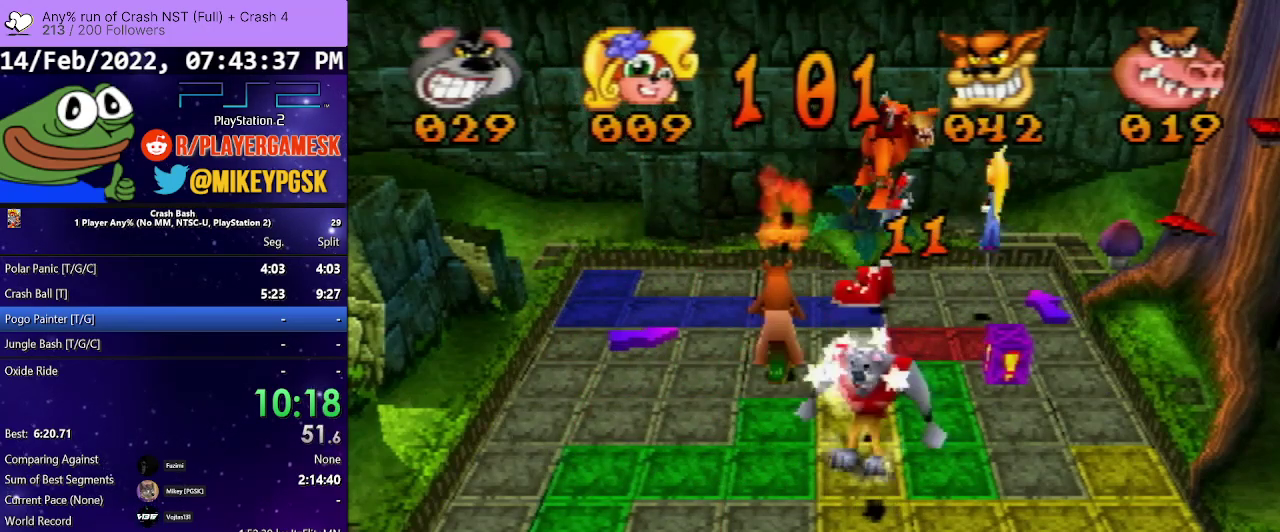
{"buttons": ["DPAD_LEFT"], "events": []}
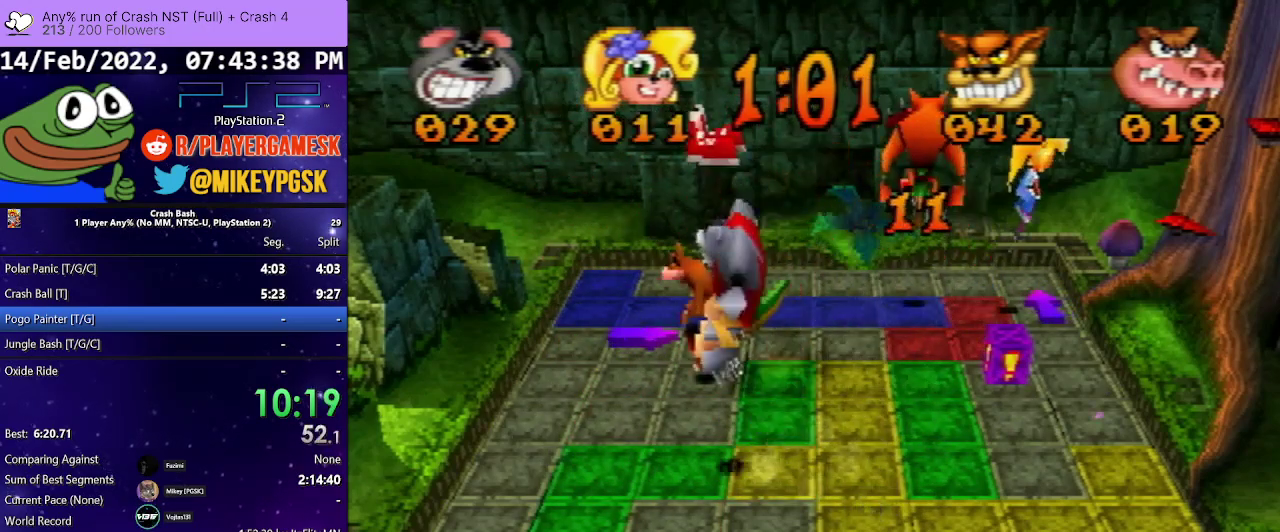
{"buttons": ["DPAD_UP"], "events": [[100, "DPAD_LEFT", "up"], [300, "DPAD_UP", "down"]]}
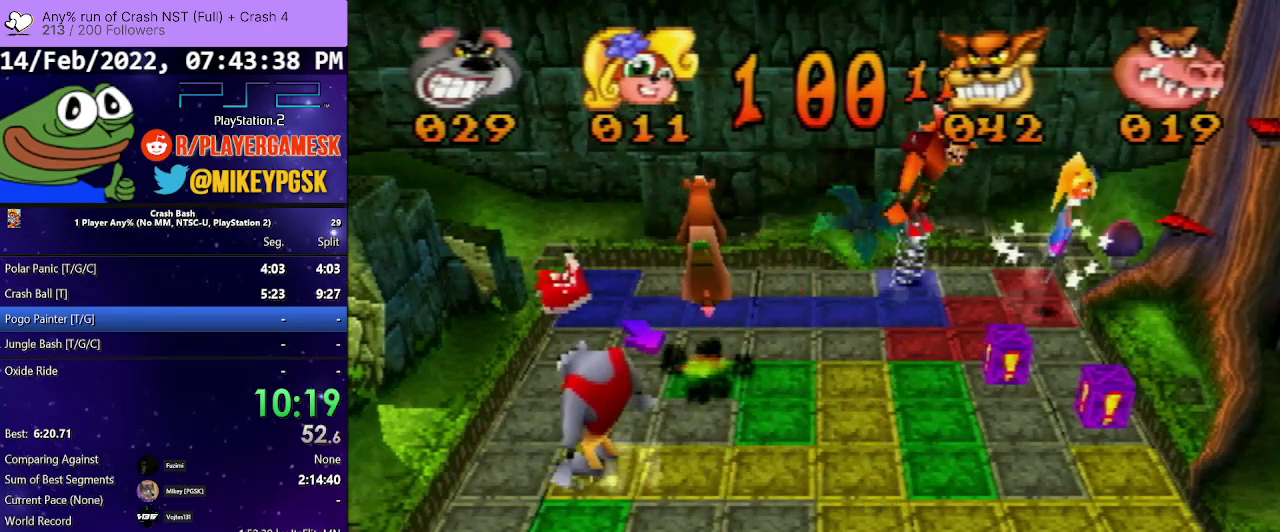
{"buttons": ["DPAD_RIGHT"], "events": [[367, "DPAD_UP", "up"], [433, "DPAD_RIGHT", "down"]]}
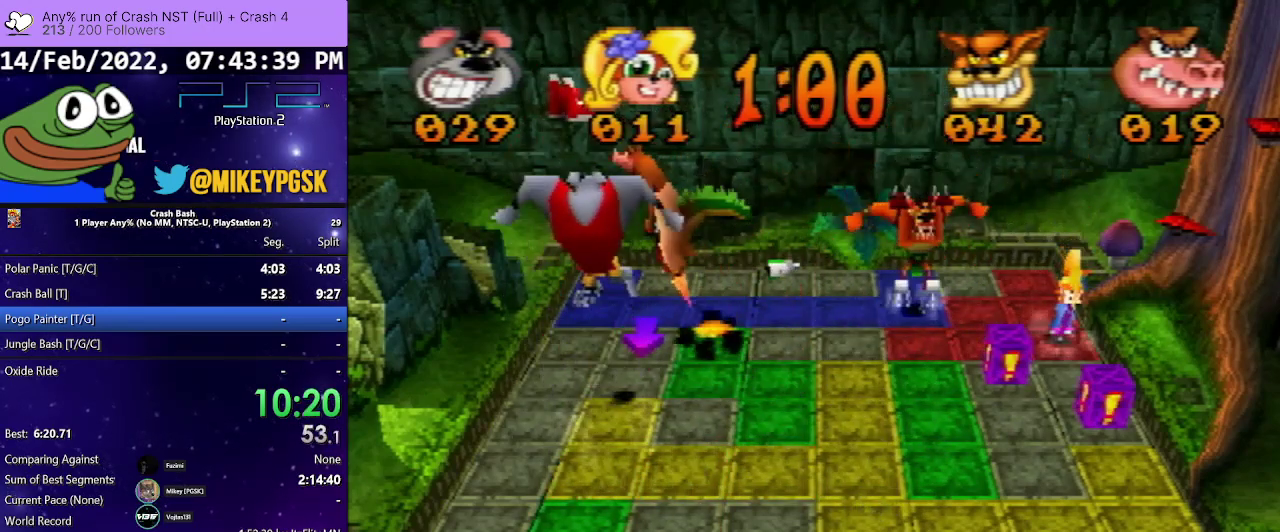
{"buttons": ["DPAD_RIGHT"], "events": []}
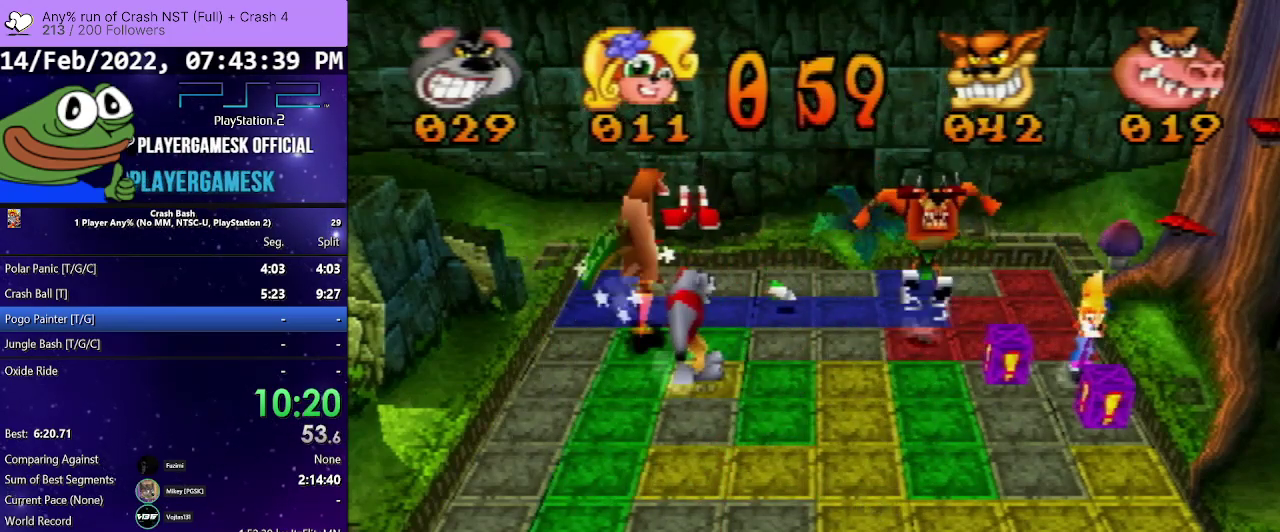
{"buttons": ["DPAD_DOWN"], "events": [[167, "DPAD_RIGHT", "up"], [300, "DPAD_DOWN", "down"]]}
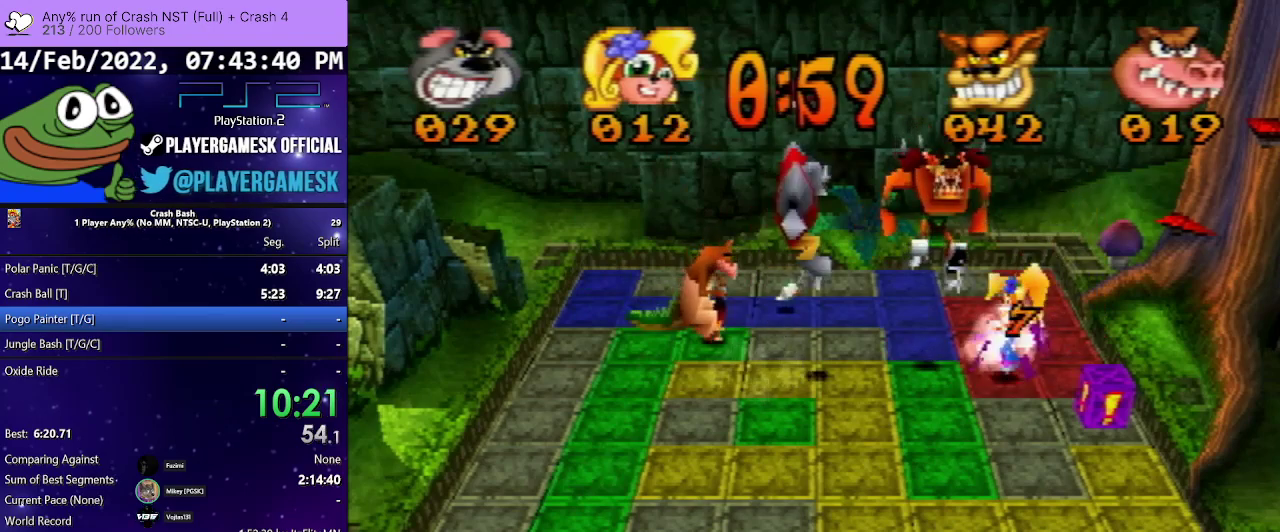
{"buttons": ["DPAD_DOWN"], "events": []}
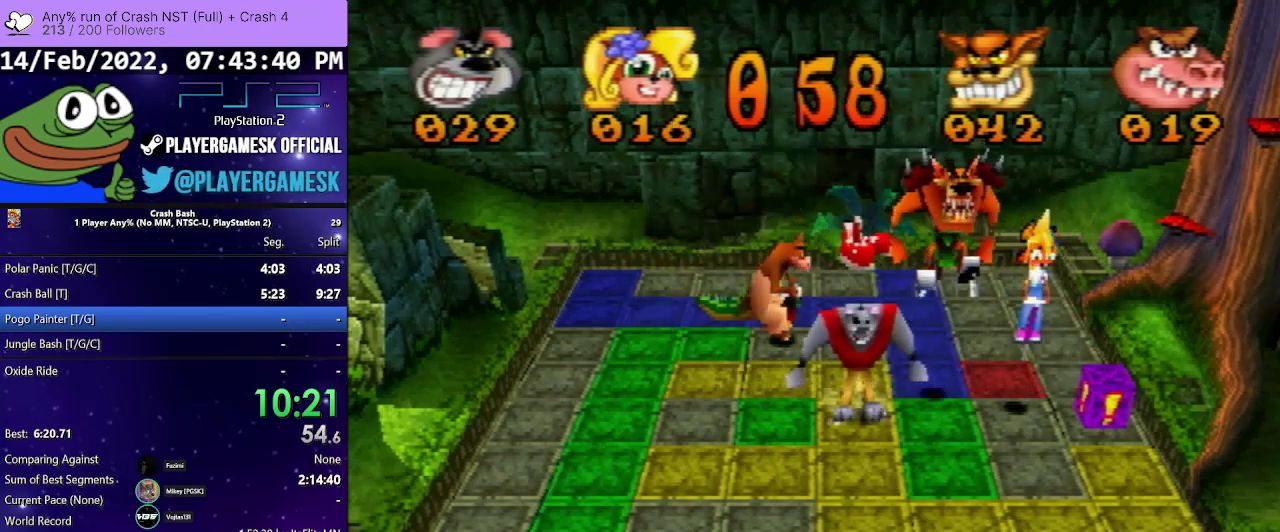
{"buttons": ["DPAD_LEFT"], "events": [[233, "DPAD_DOWN", "up"], [400, "DPAD_LEFT", "down"]]}
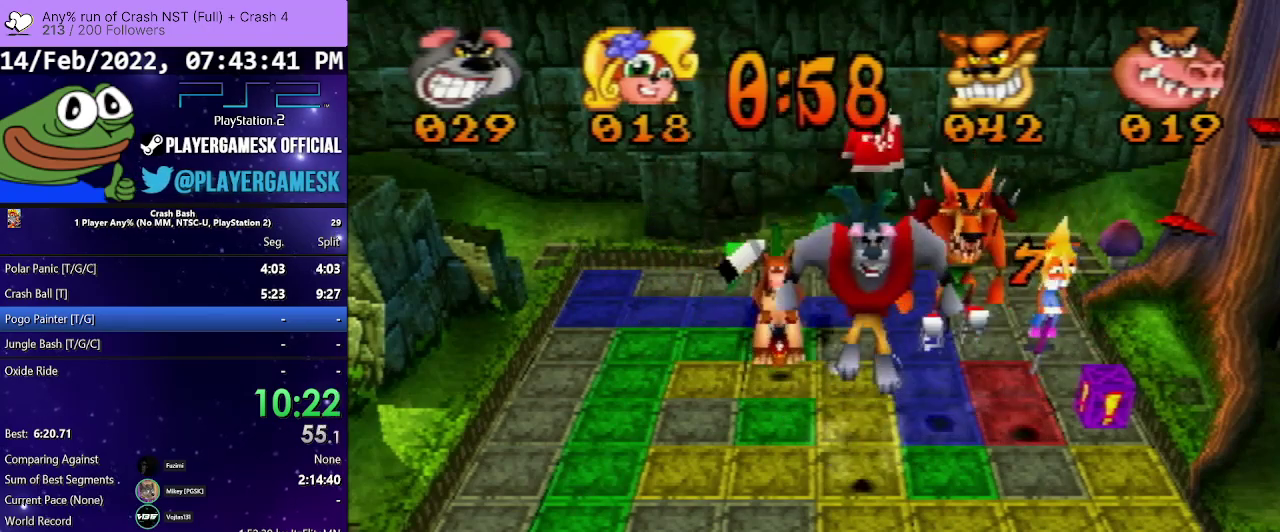
{"buttons": ["DPAD_LEFT"], "events": []}
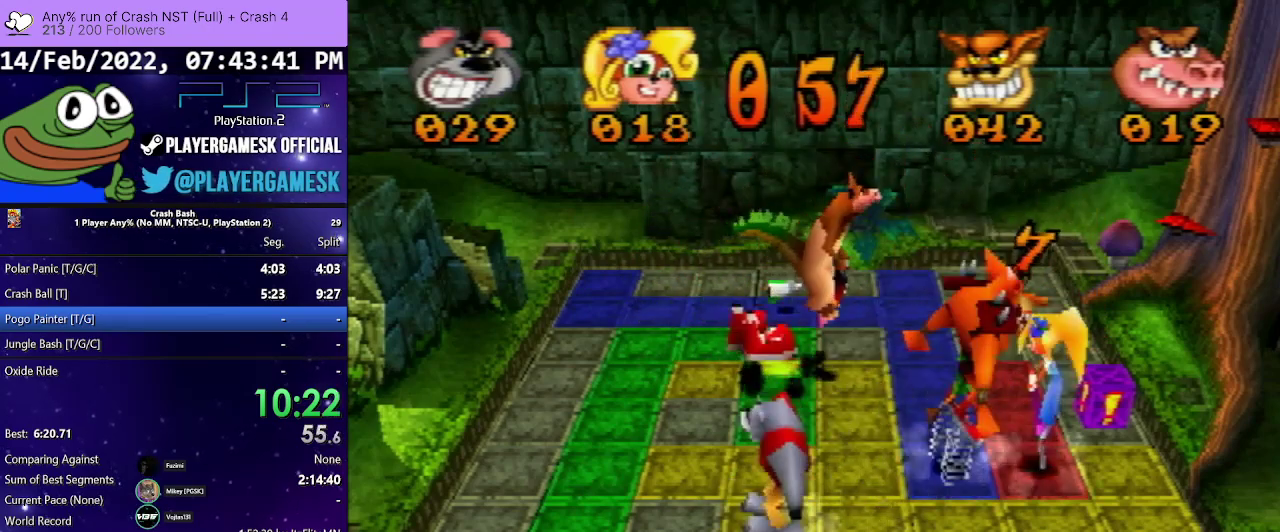
{"buttons": [], "events": [[333, "DPAD_LEFT", "up"]]}
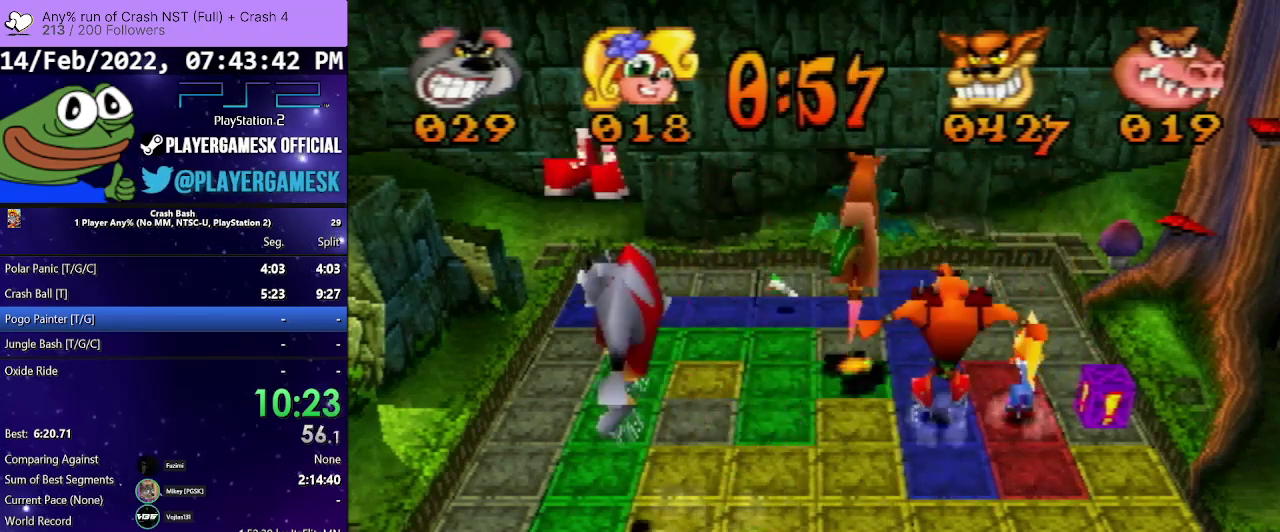
{"buttons": ["DPAD_UP"], "events": [[33, "DPAD_UP", "down"]]}
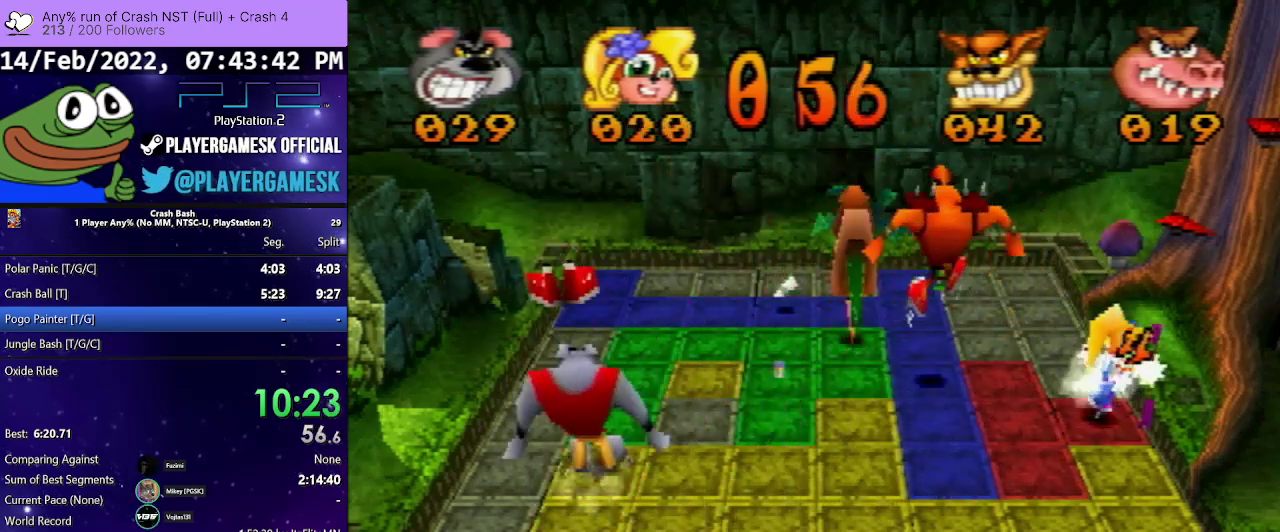
{"buttons": ["DPAD_RIGHT"], "events": [[267, "DPAD_UP", "up"], [367, "DPAD_RIGHT", "down"]]}
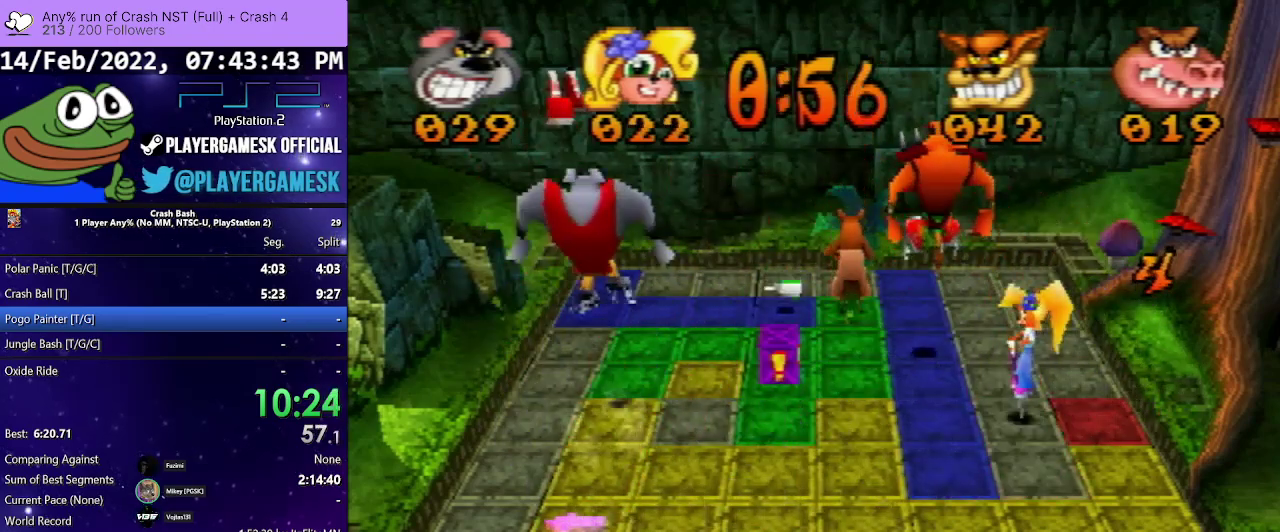
{"buttons": ["DPAD_RIGHT"], "events": []}
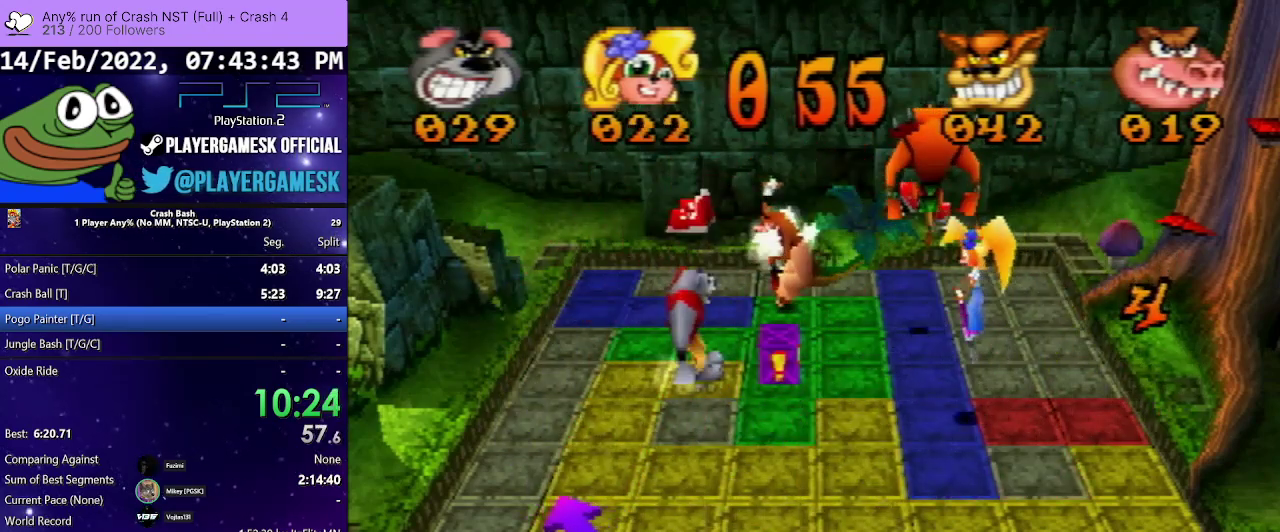
{"buttons": ["DPAD_DOWN"], "events": [[167, "DPAD_RIGHT", "up"], [267, "DPAD_DOWN", "down"]]}
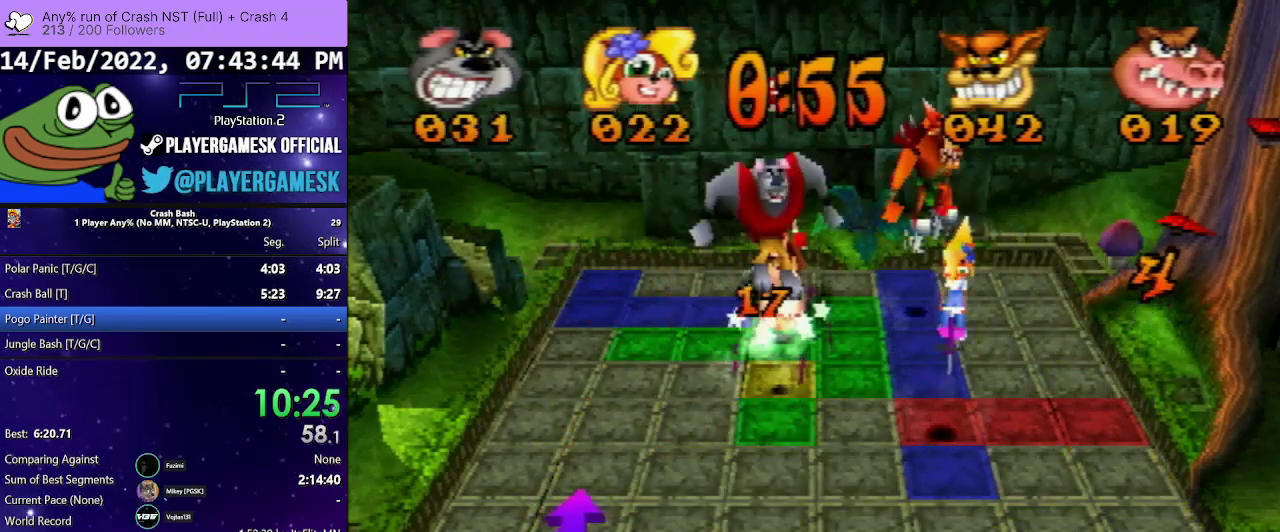
{"buttons": ["DPAD_LEFT"], "events": [[333, "DPAD_DOWN", "up"], [400, "DPAD_LEFT", "down"]]}